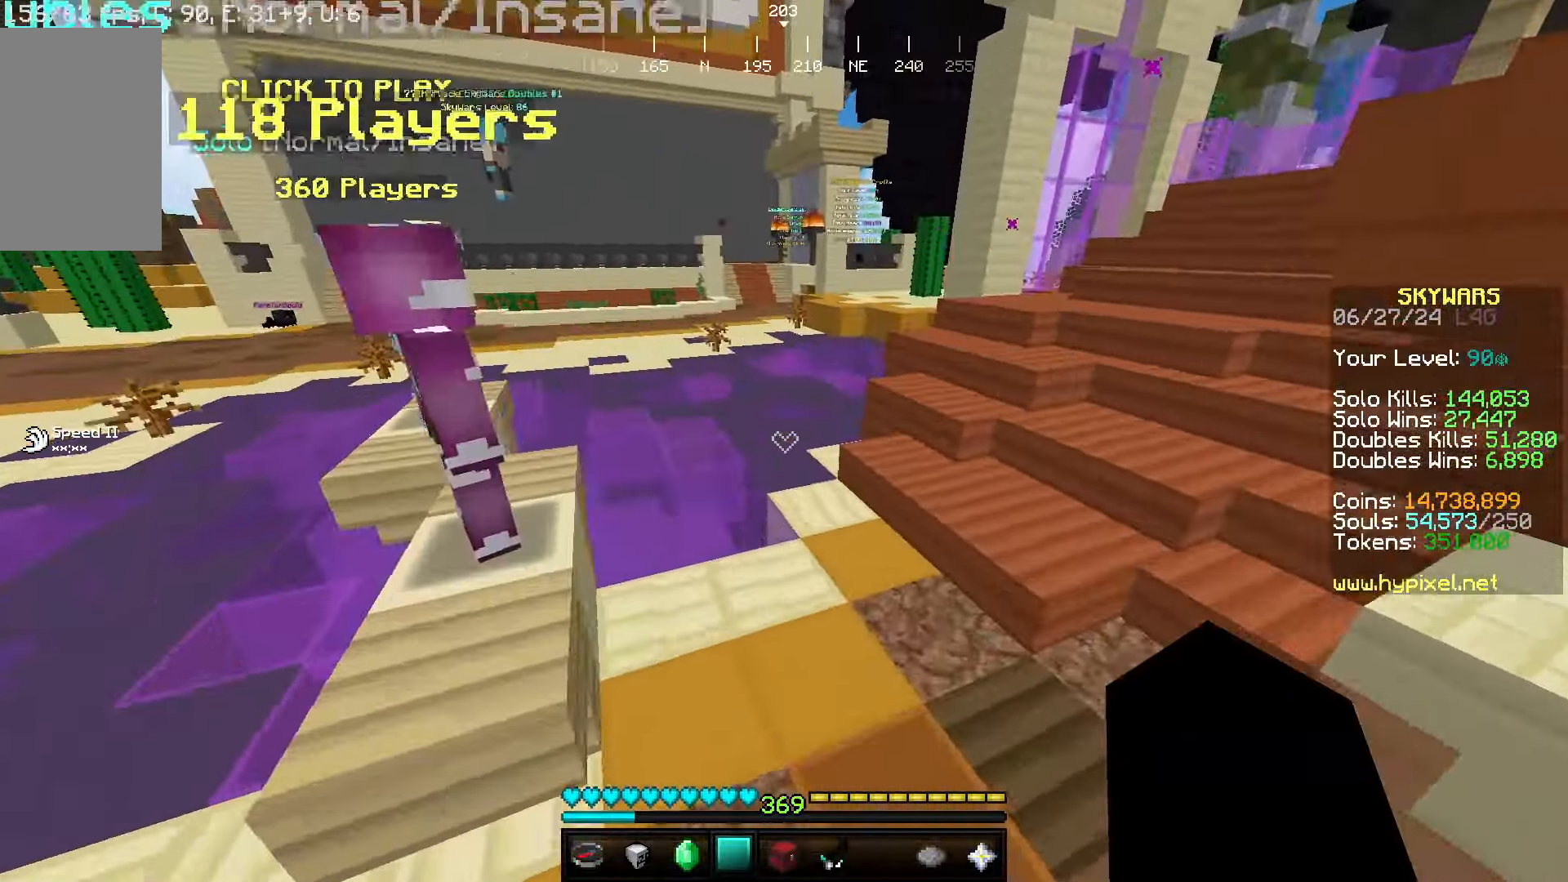
Gameplay with keyboard and mouse; each line is a JSON object with the keys and mouse buttons held at the frame after it. "events" lists presses ("down") and releases ("up") of "a", "d", "s", "w", "mouse_left" and "mouse_right" between this image and that frame as [ms after this image, input, new state], when the widget could be followed in between. "mouse_left", "mouse_right" = the "left", "right" buttons of the "mouse" list. No other keys are recorded. Fast repeated clicks can show as one long hold. Mouse movement is not recorded.
{"keys": ["w"], "mouse": [], "events": []}
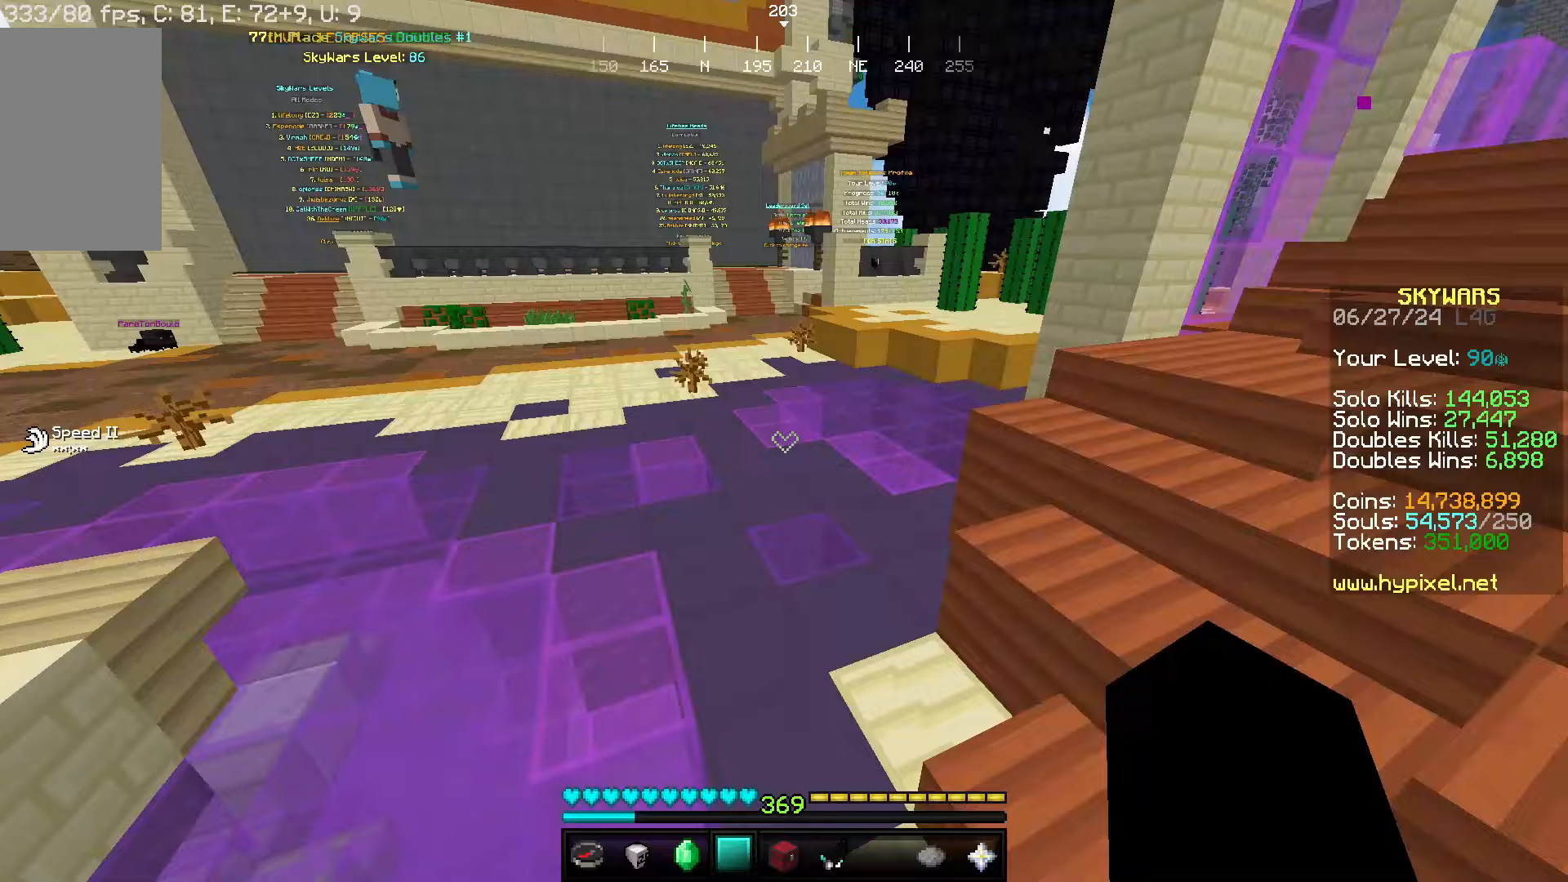
{"keys": ["w"], "mouse": [], "events": [[67, "a", "down"], [417, "a", "up"]]}
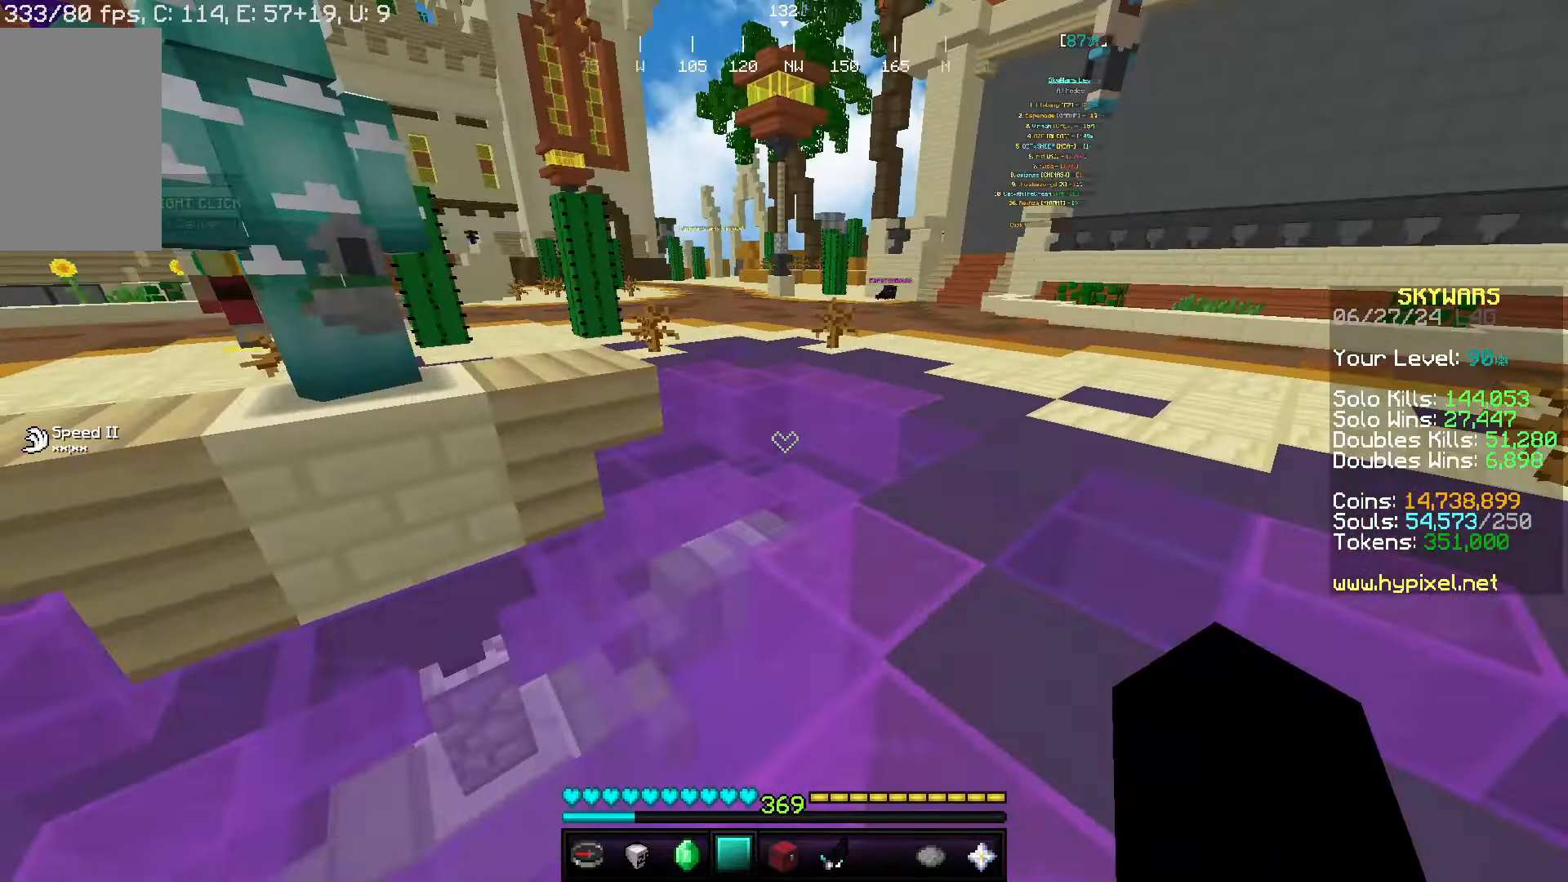
{"keys": [], "mouse": [], "events": [[33, "w", "up"]]}
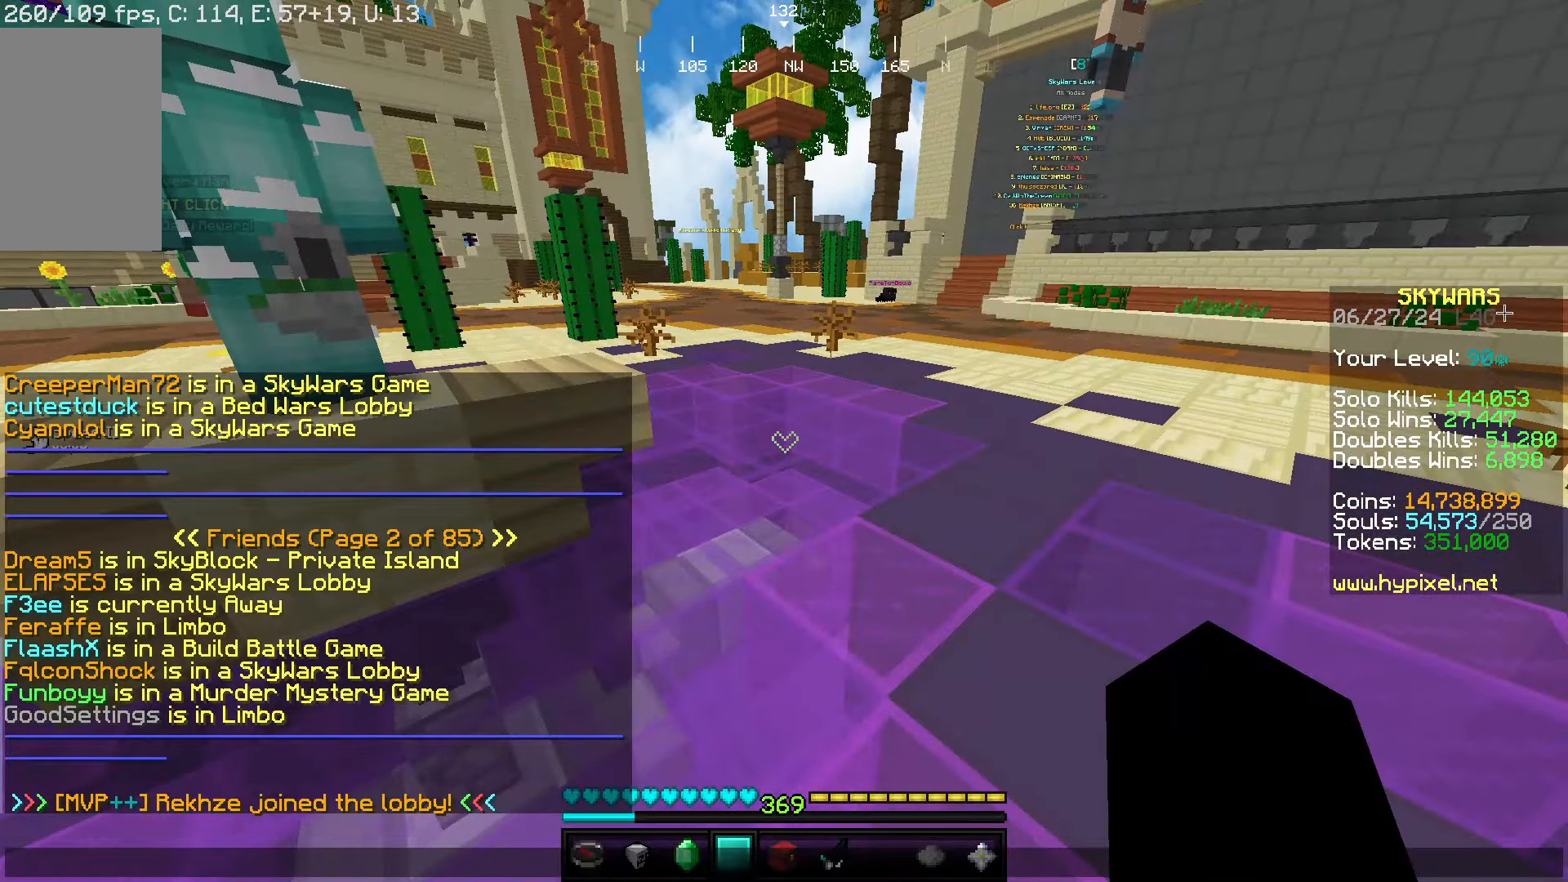
{"keys": [], "mouse": [], "events": []}
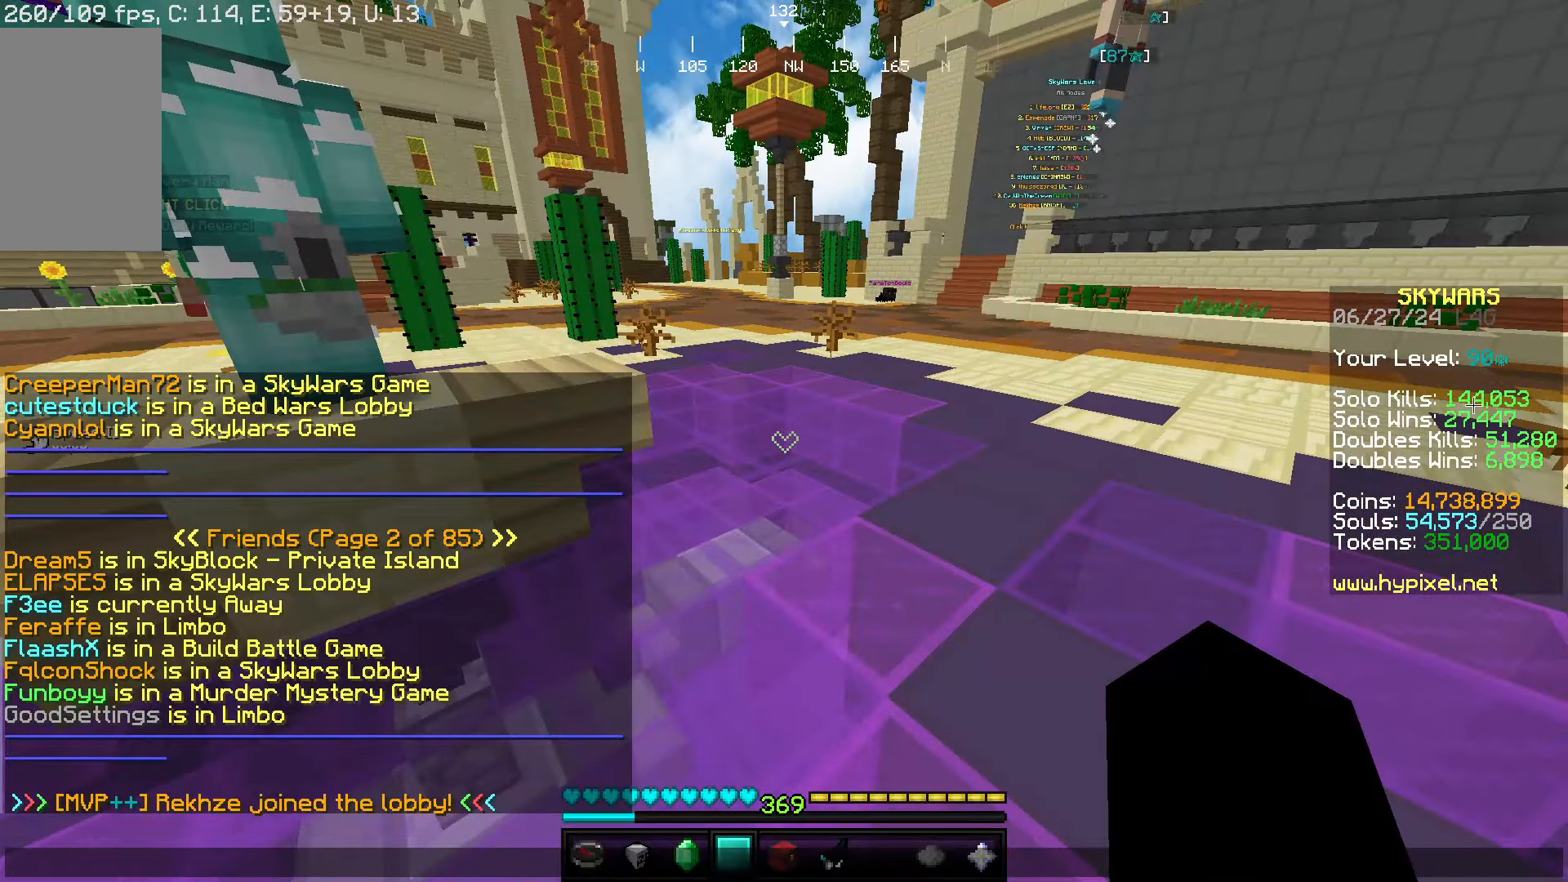
{"keys": ["w"], "mouse": [], "events": [[300, "w", "down"]]}
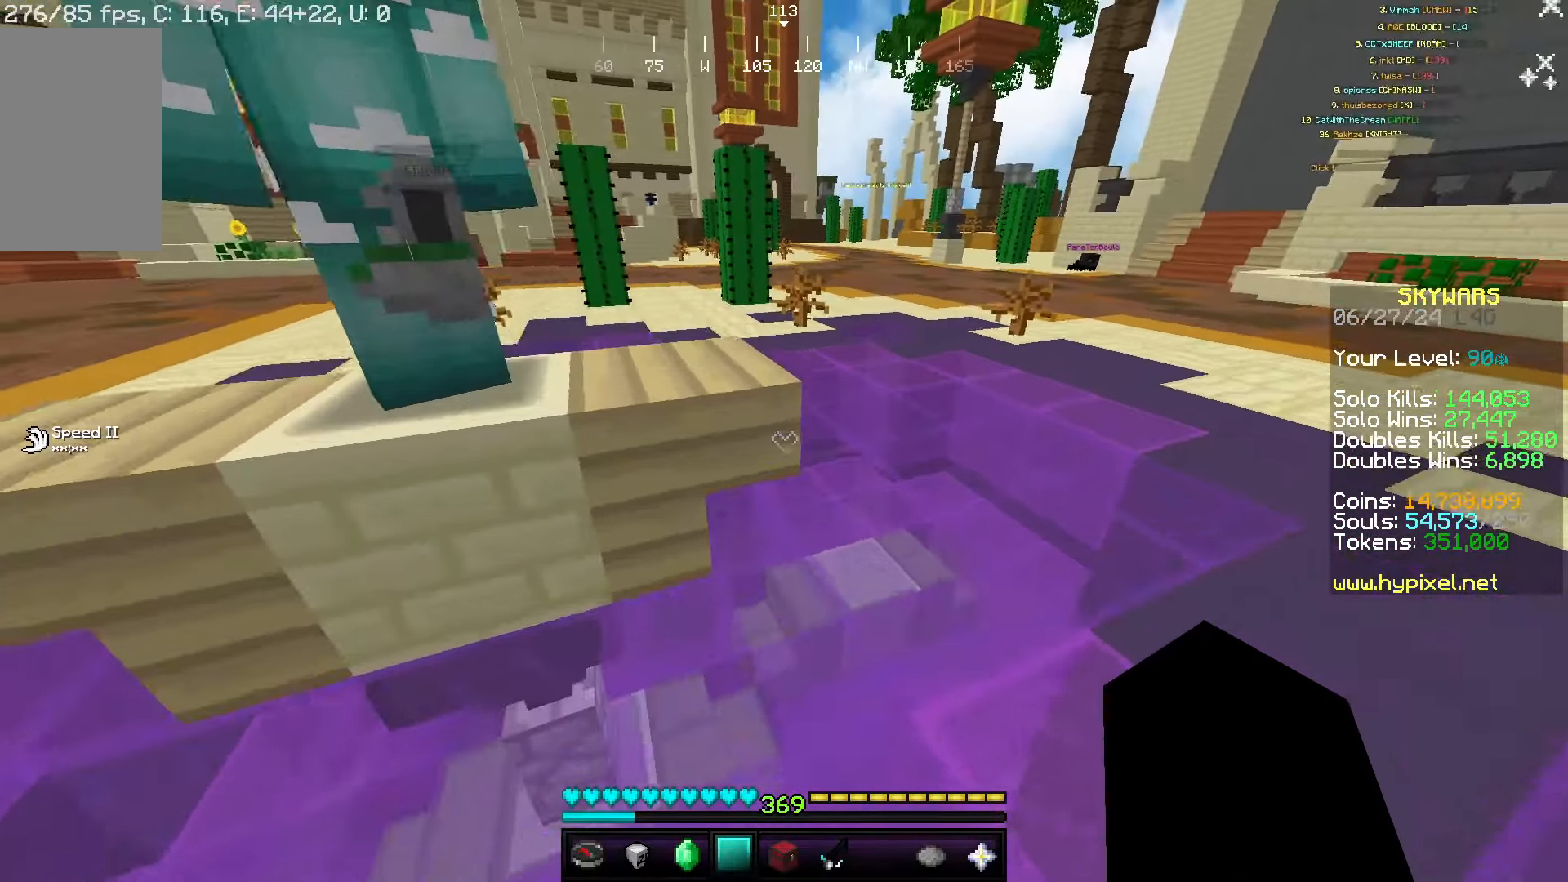
{"keys": ["w"], "mouse": [], "events": []}
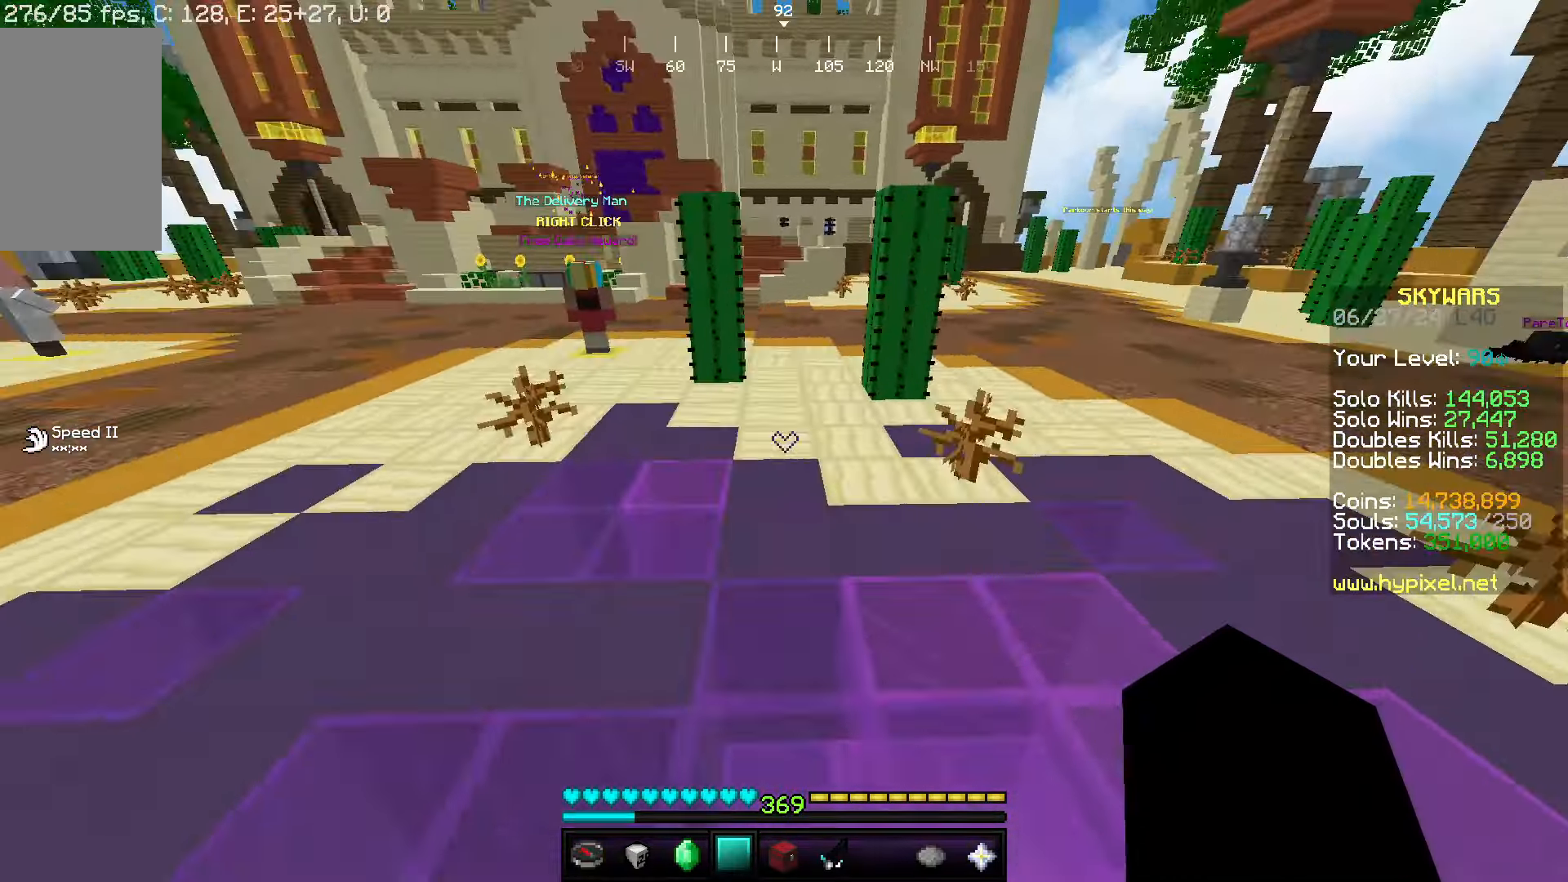
{"keys": ["w"], "mouse": [], "events": []}
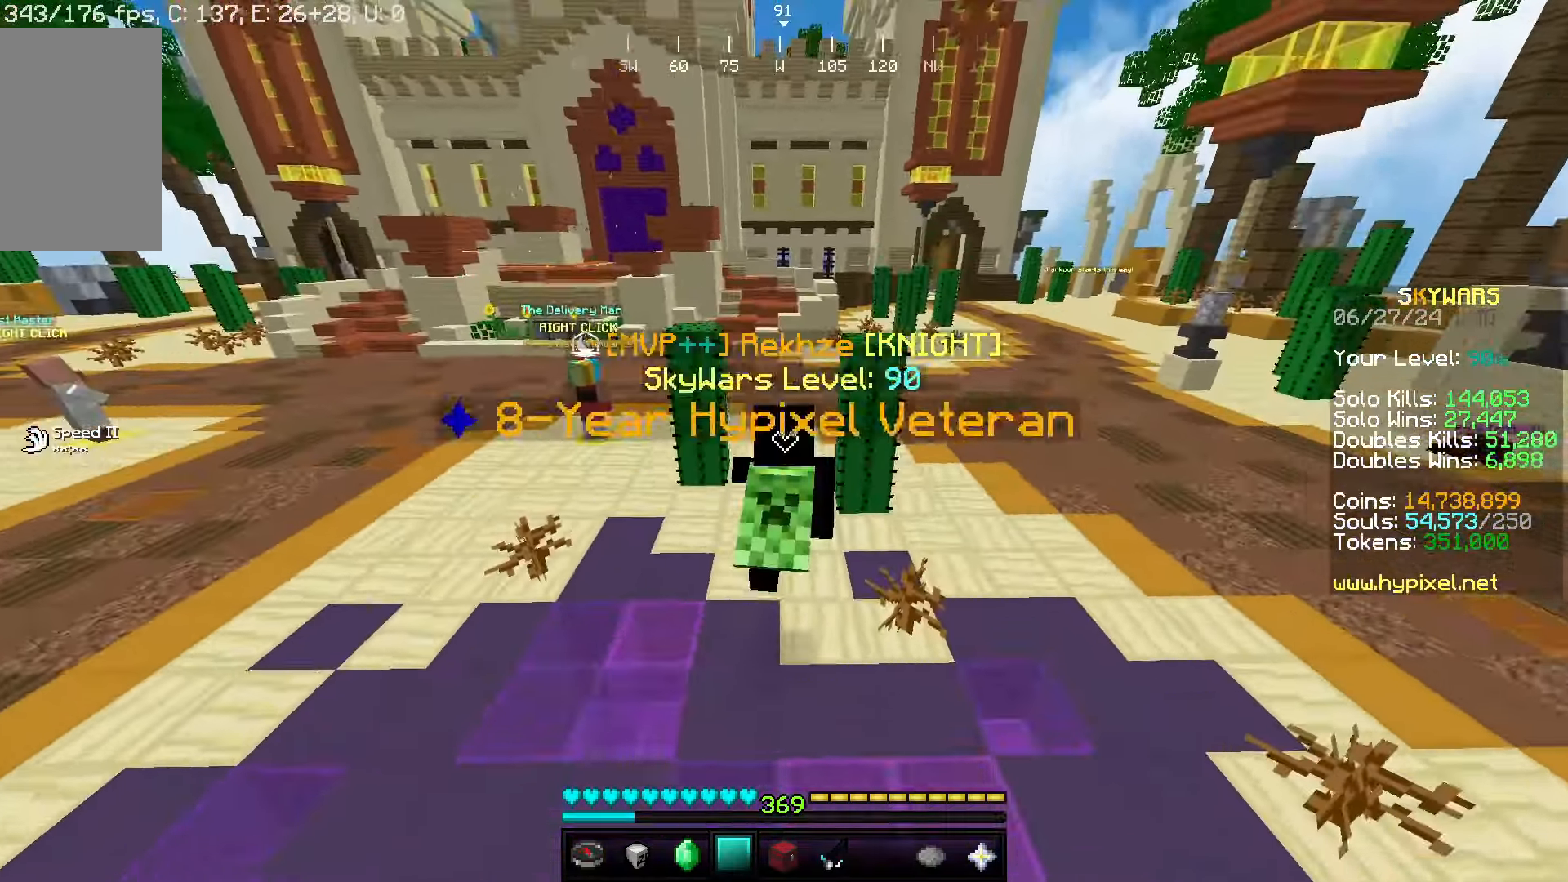
{"keys": ["w"], "mouse": [], "events": []}
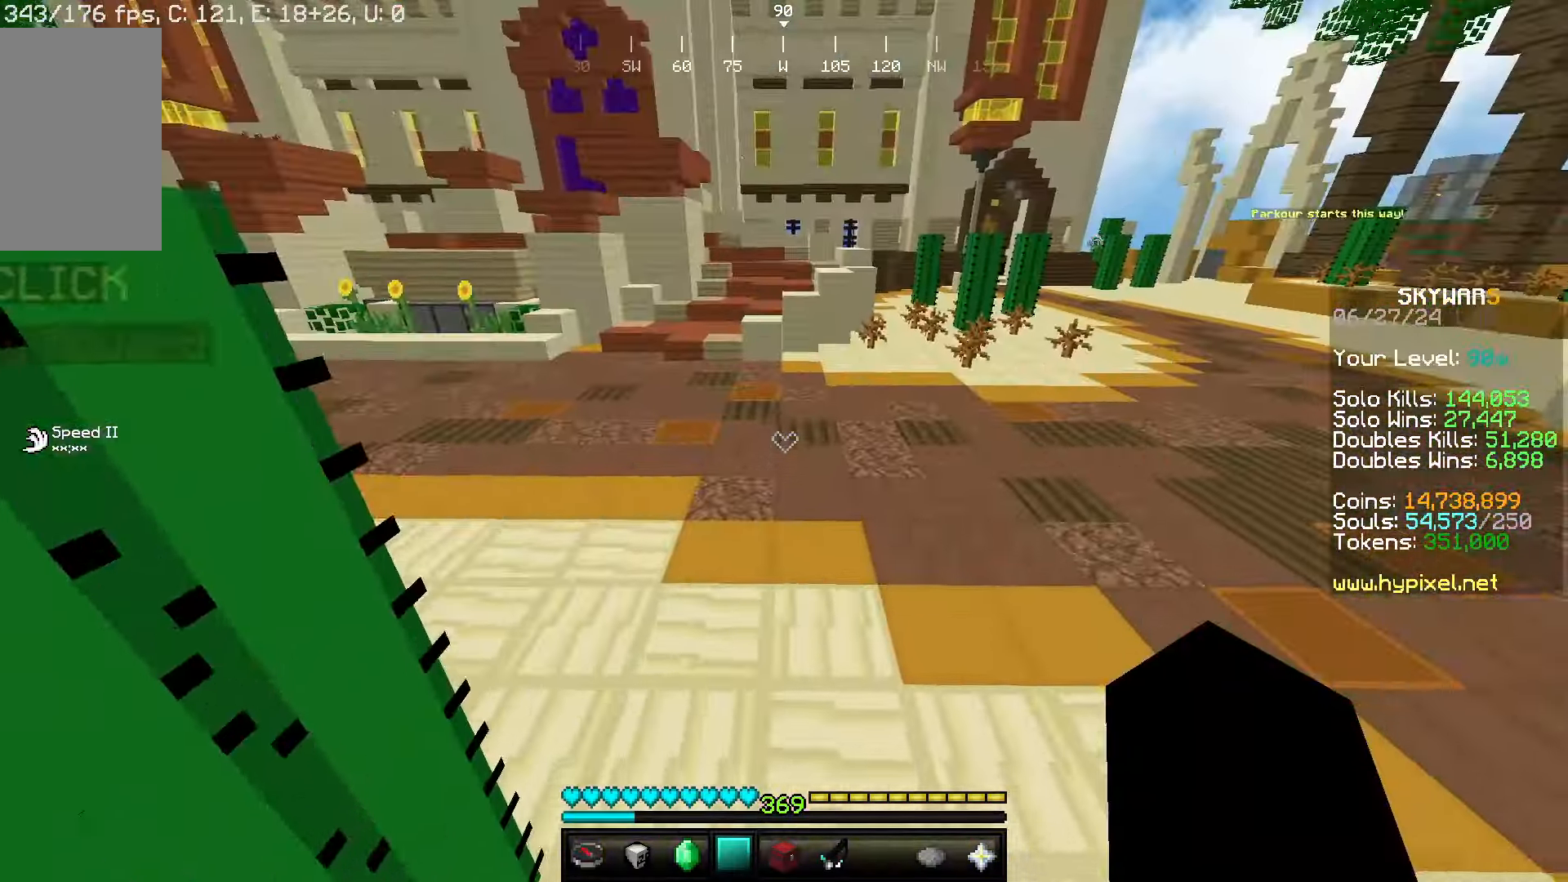
{"keys": ["w"], "mouse": ["right"], "events": [[300, "mouse_right", "down"]]}
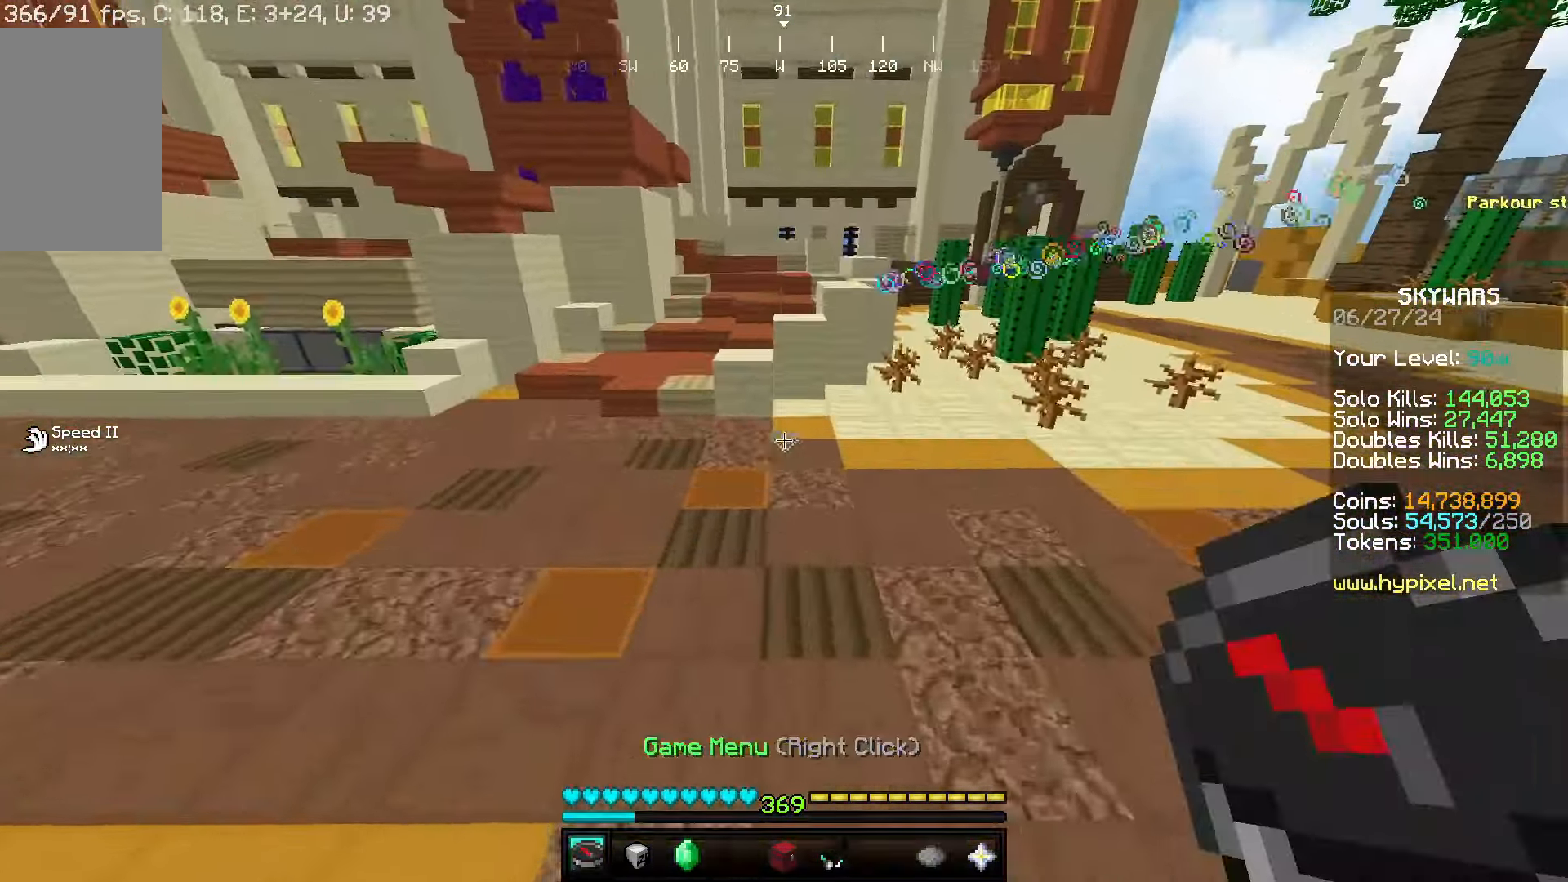
{"keys": [], "mouse": [], "events": [[83, "mouse_right", "up"], [83, "w", "up"]]}
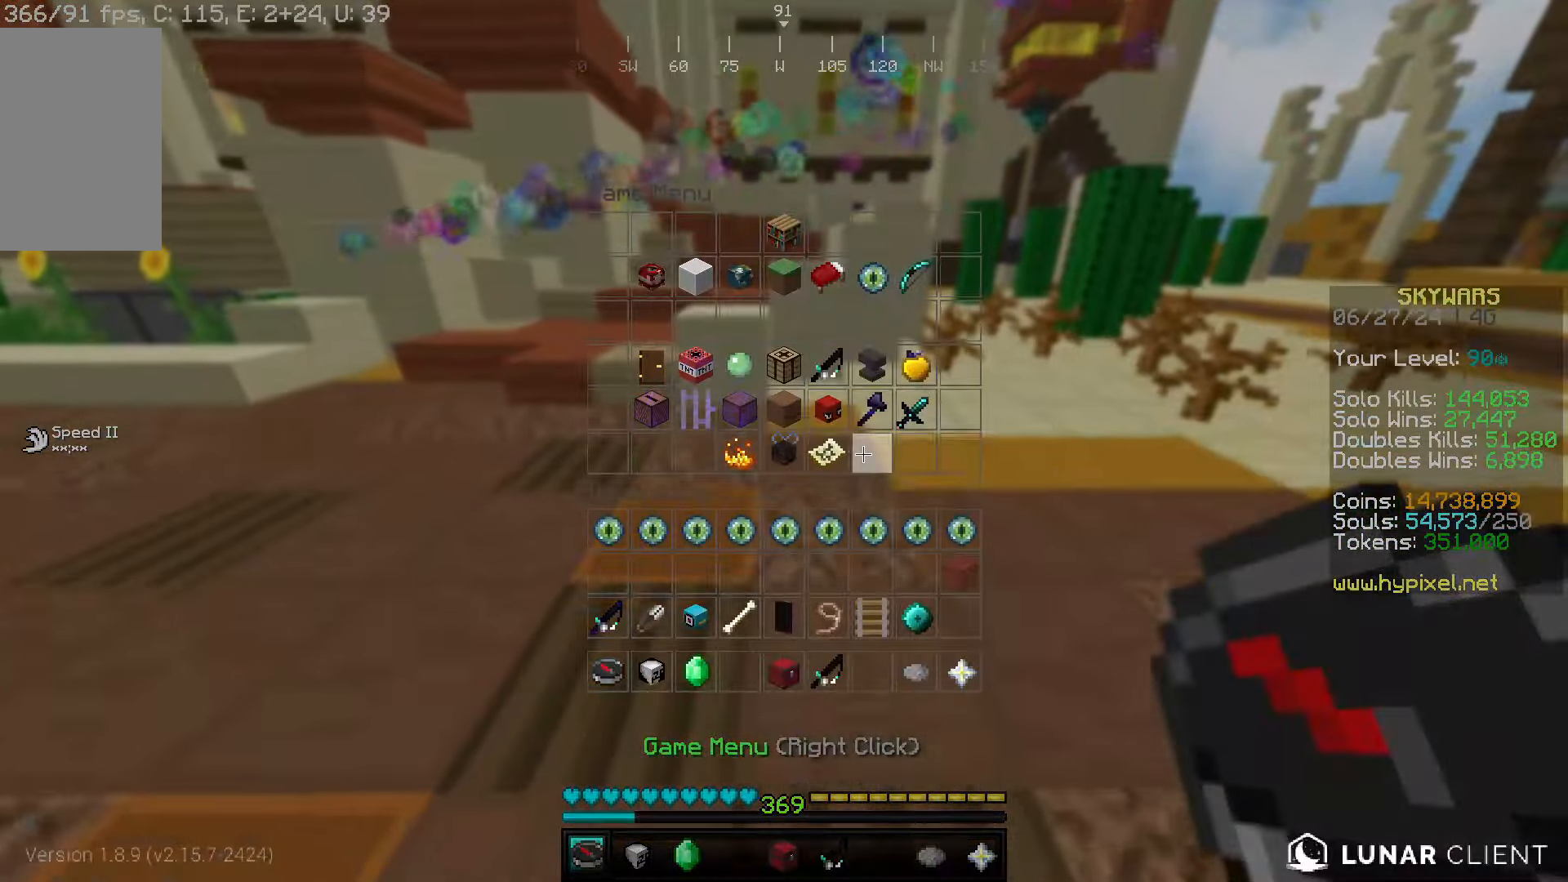
{"keys": [], "mouse": [], "events": []}
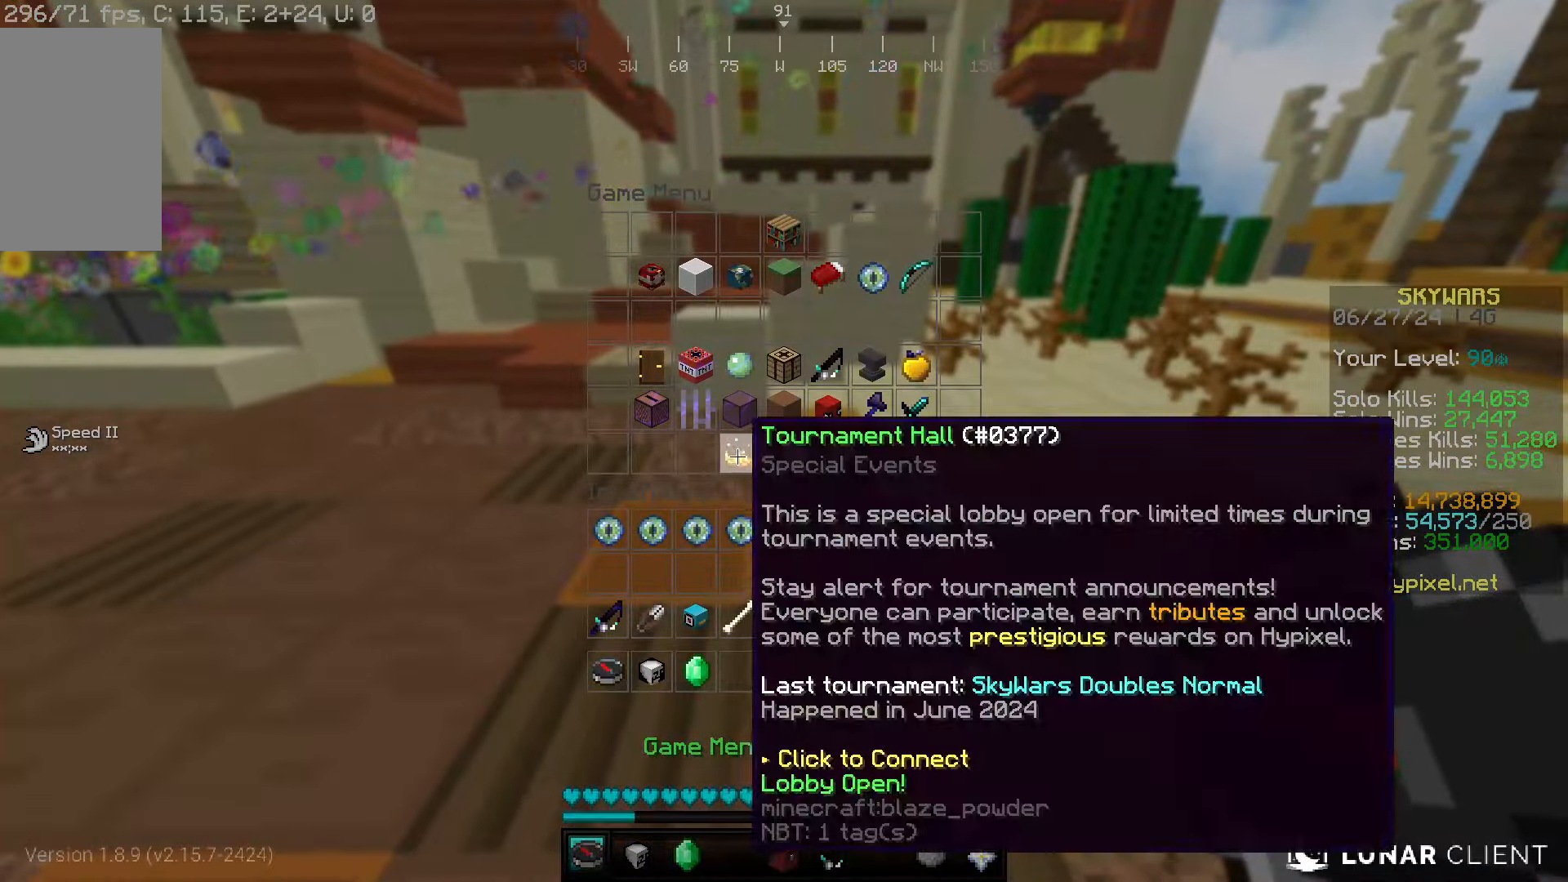
{"keys": [], "mouse": []}
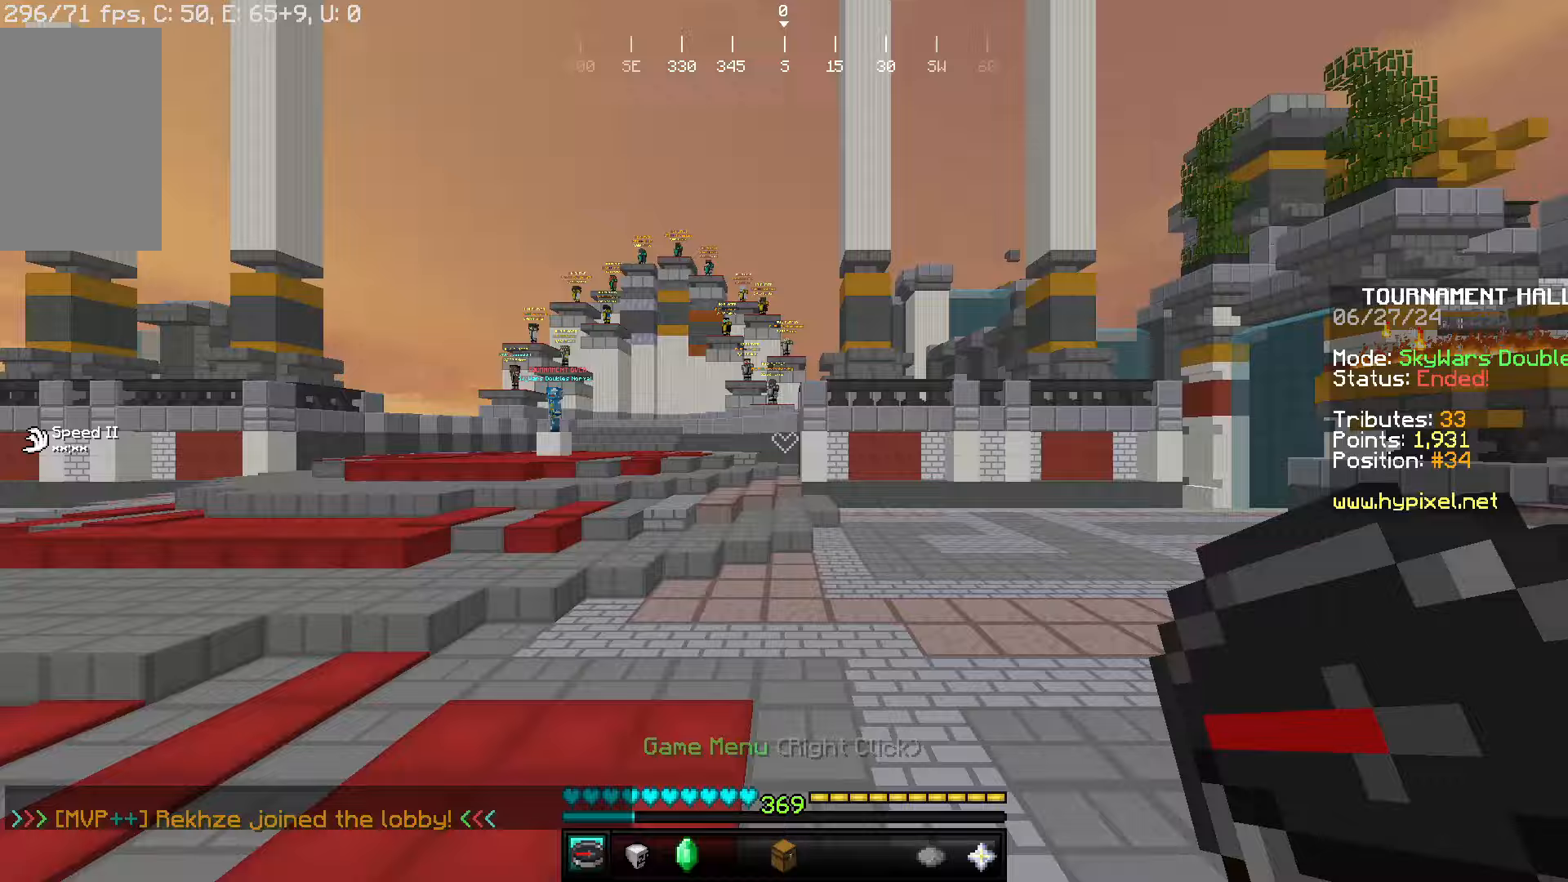
{"keys": ["w"], "mouse": [], "events": [[350, "w", "down"]]}
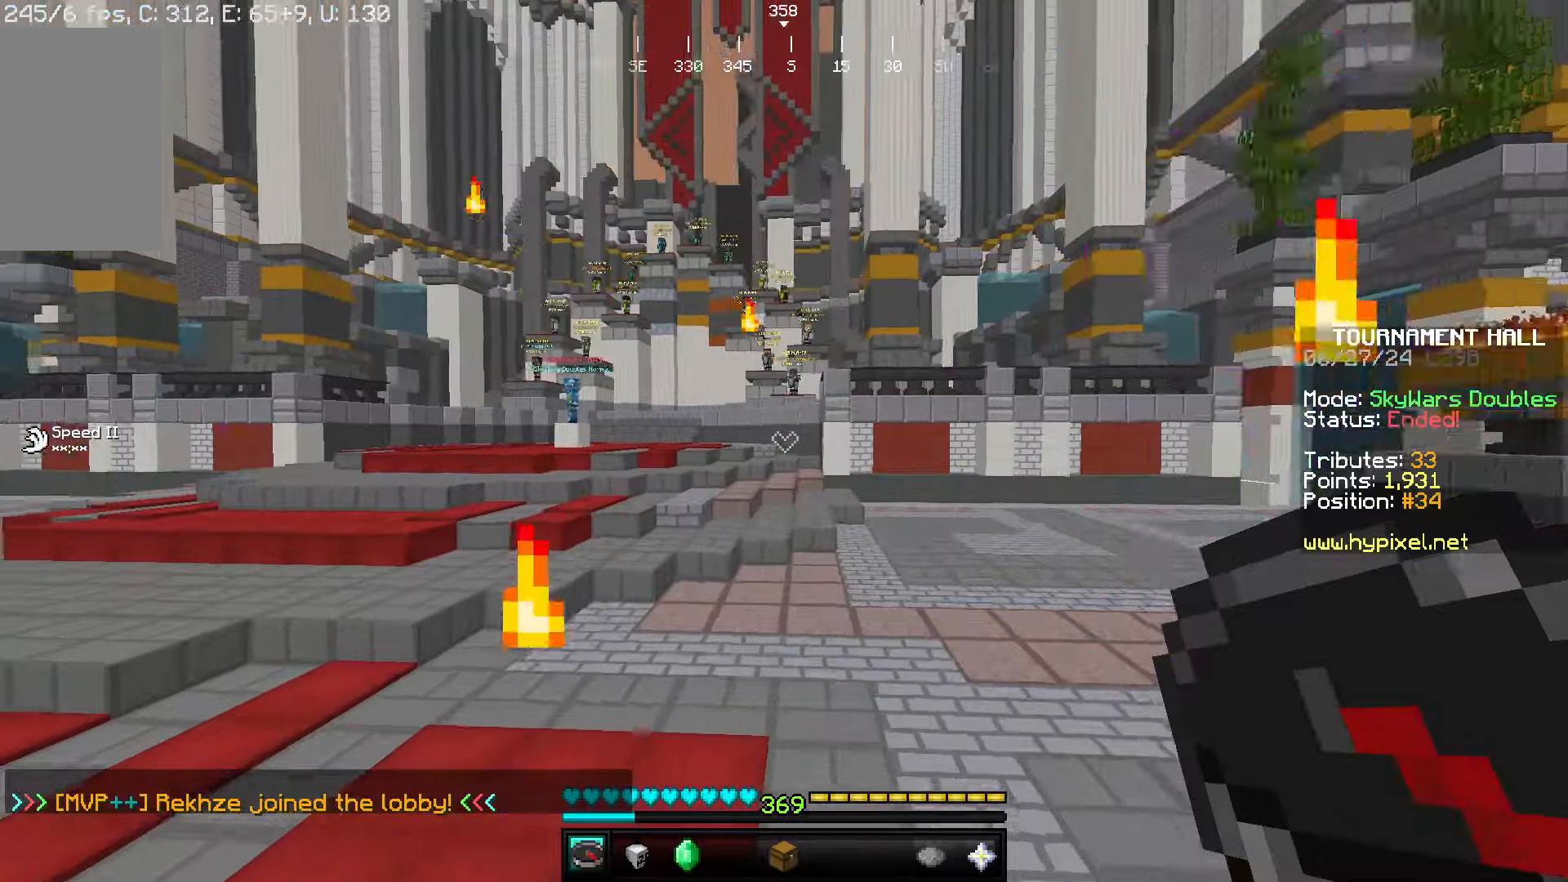
{"keys": ["w"], "mouse": [], "events": []}
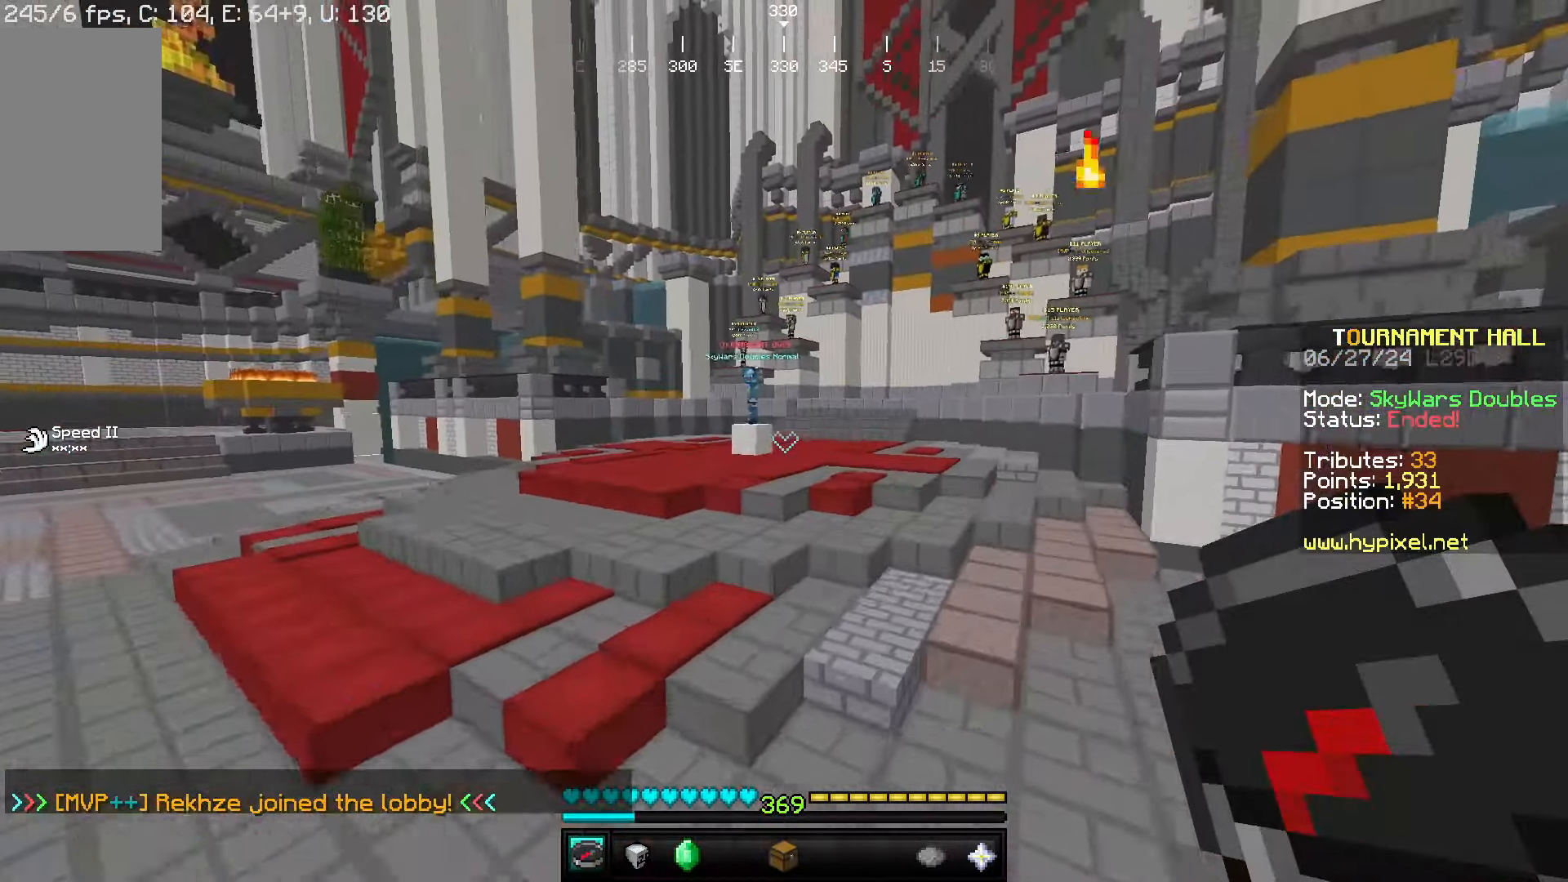
{"keys": [], "mouse": [], "events": [[33, "w", "up"]]}
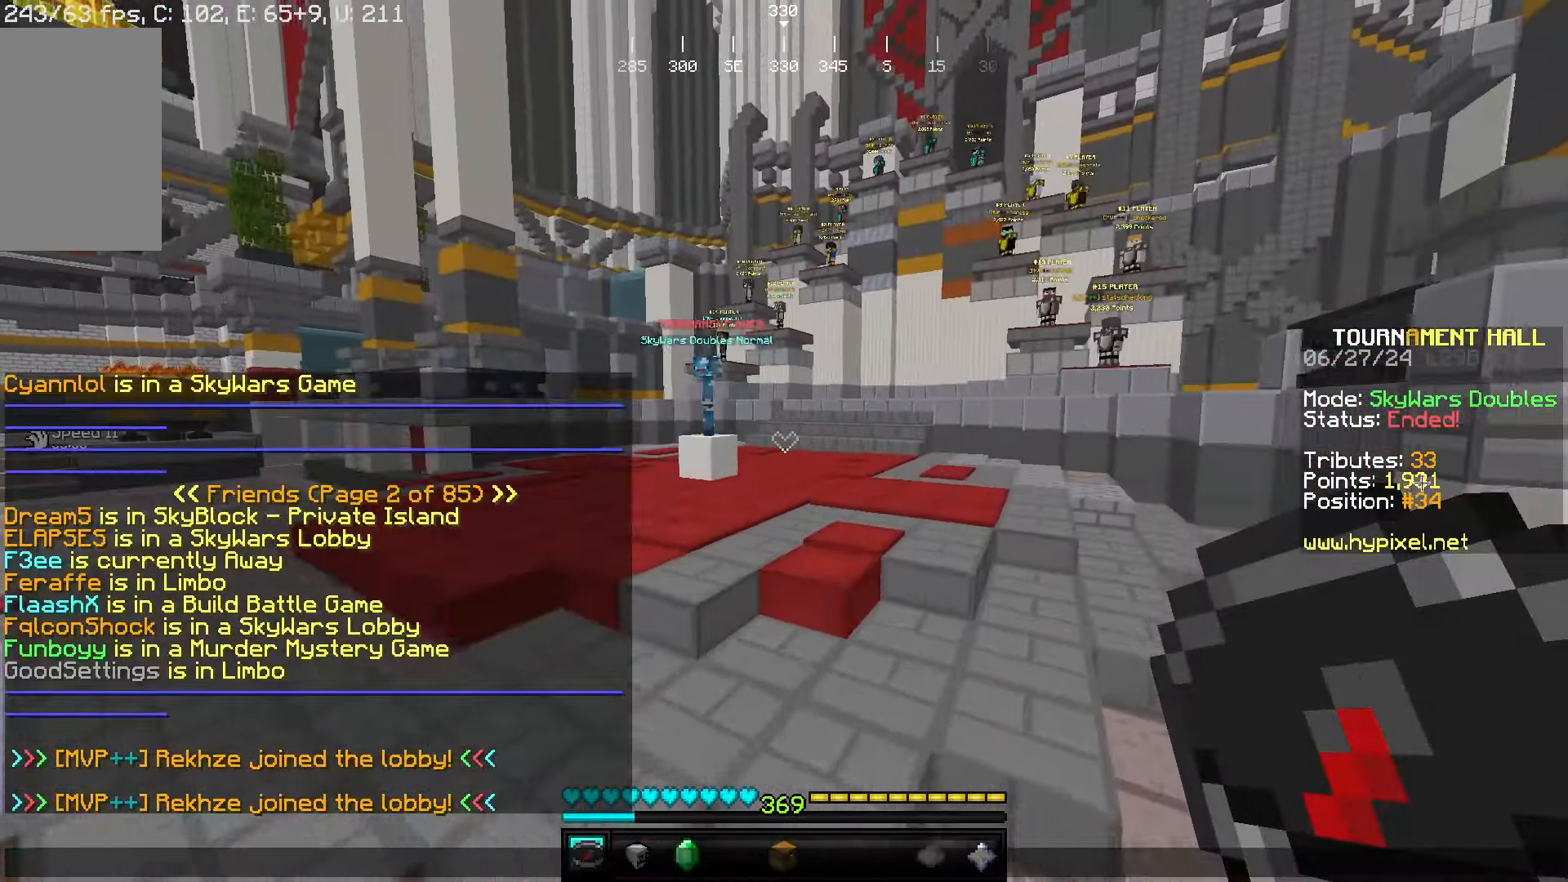
{"keys": [], "mouse": [], "events": []}
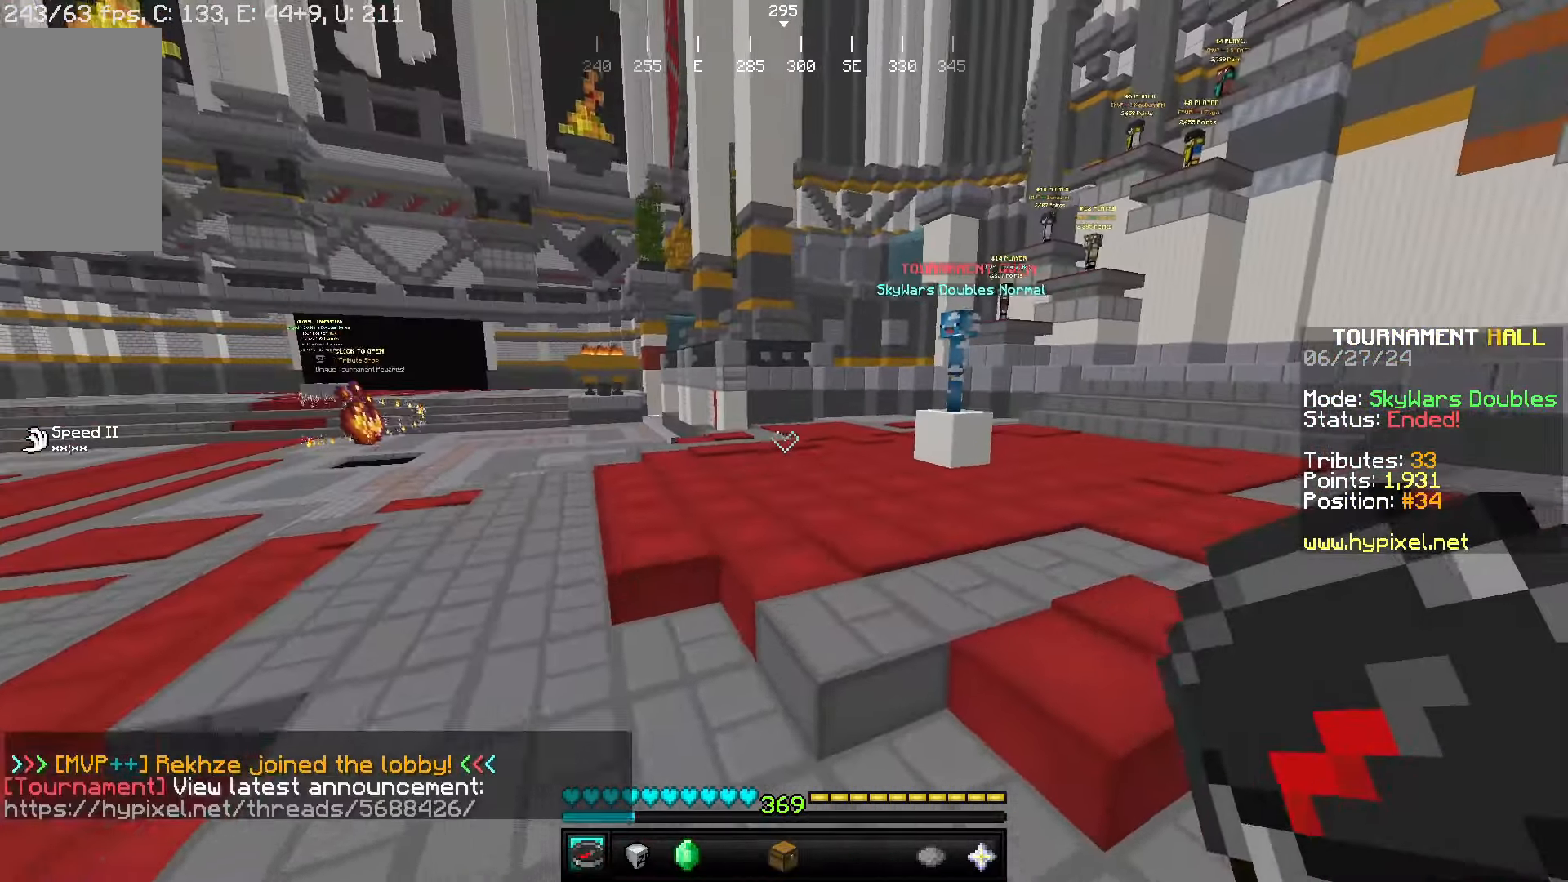
{"keys": ["w"], "mouse": [], "events": [[33, "w", "down"]]}